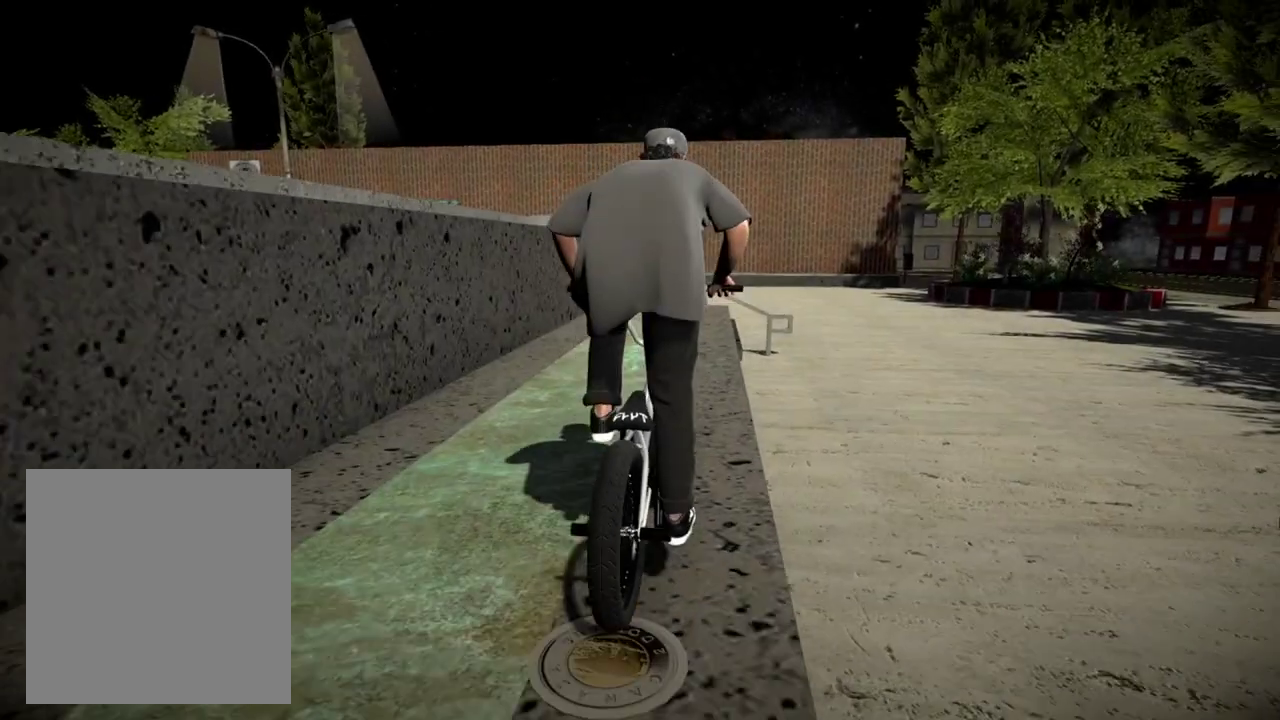
Gameplay with a controller (Xbox layout); each line is a JSON object with the inputs held at the frame after it (dt_ms = milliseconds from this image to that frame). "events" lists button and stick changes between this image and that frame as [ms after this image, input, new state], when the widget could be followed in between.
{"dt_ms": 300, "buttons": [], "left_stick": "up-left", "right_stick": "center", "events": [[133, "A", "down"], [200, "left_stick", "up-left"], [250, "A", "up"]]}
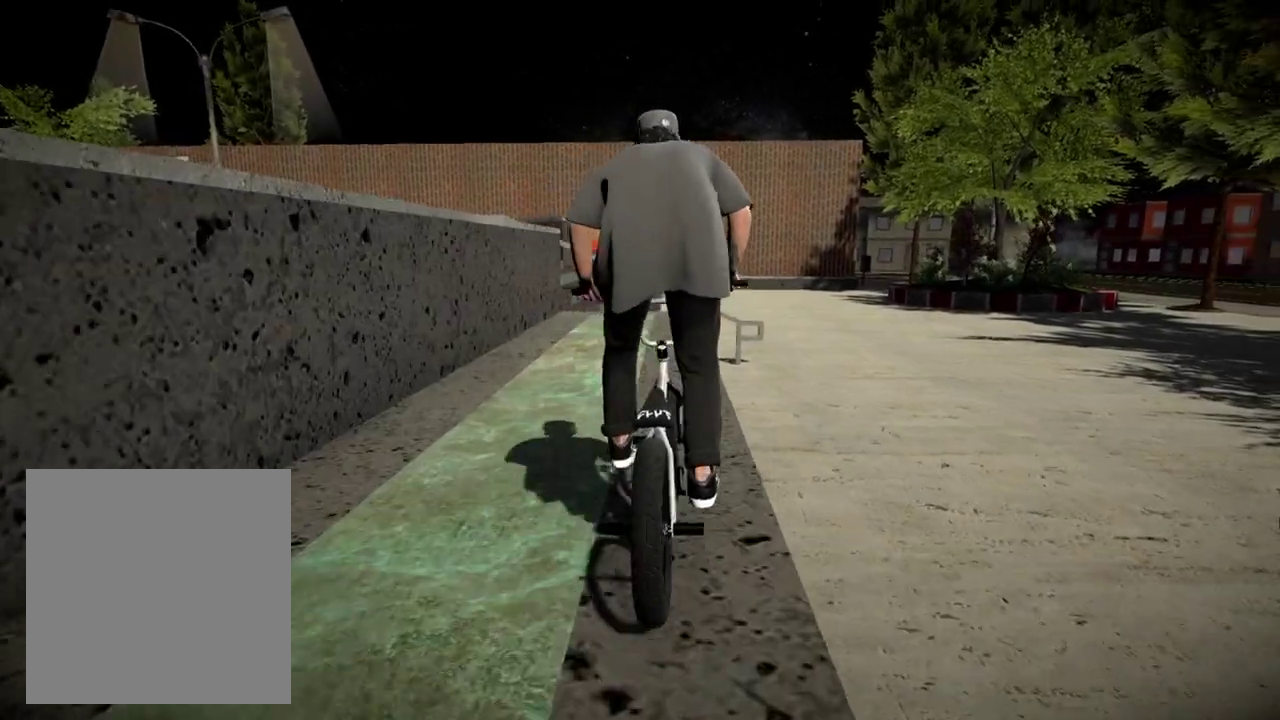
{"dt_ms": 901, "buttons": ["B"], "left_stick": "center", "right_stick": "center", "events": [[17, "left_stick", "center"], [217, "left_stick", "right"], [367, "B", "down"], [367, "left_stick", "center"], [484, "left_stick", "left"], [634, "left_stick", "center"]]}
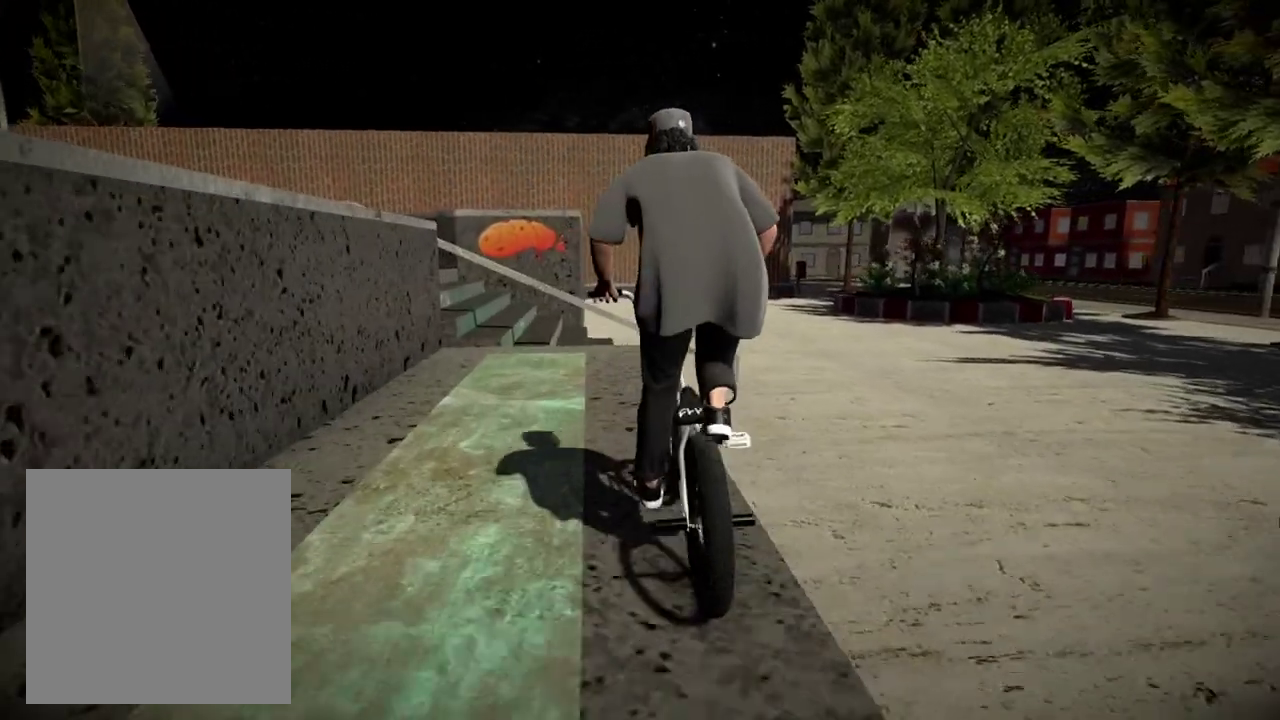
{"dt_ms": 300, "buttons": ["B"], "left_stick": "left", "right_stick": "center", "events": [[33, "left_stick", "right"], [100, "left_stick", "center"], [200, "left_stick", "left"]]}
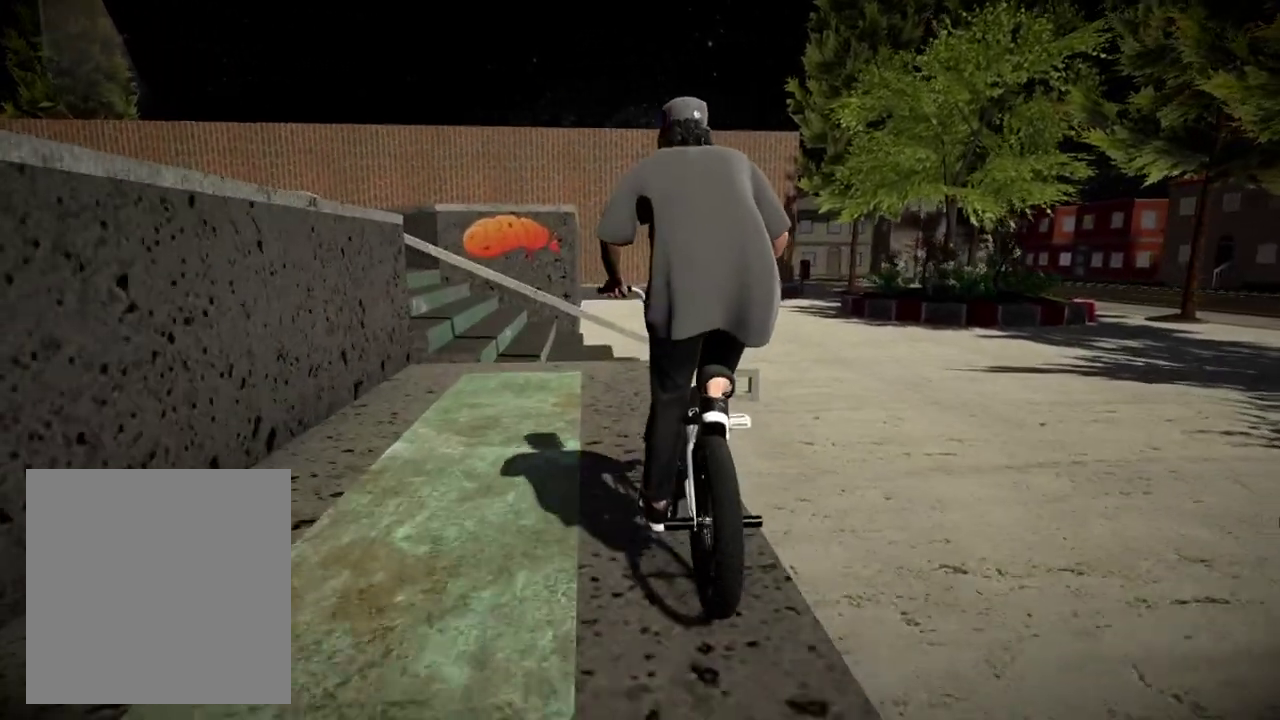
{"dt_ms": 601, "buttons": [], "left_stick": "center", "right_stick": "down", "events": [[17, "left_stick", "center"], [34, "B", "up"], [317, "right_stick", "down"], [367, "left_stick", "left"], [551, "left_stick", "center"]]}
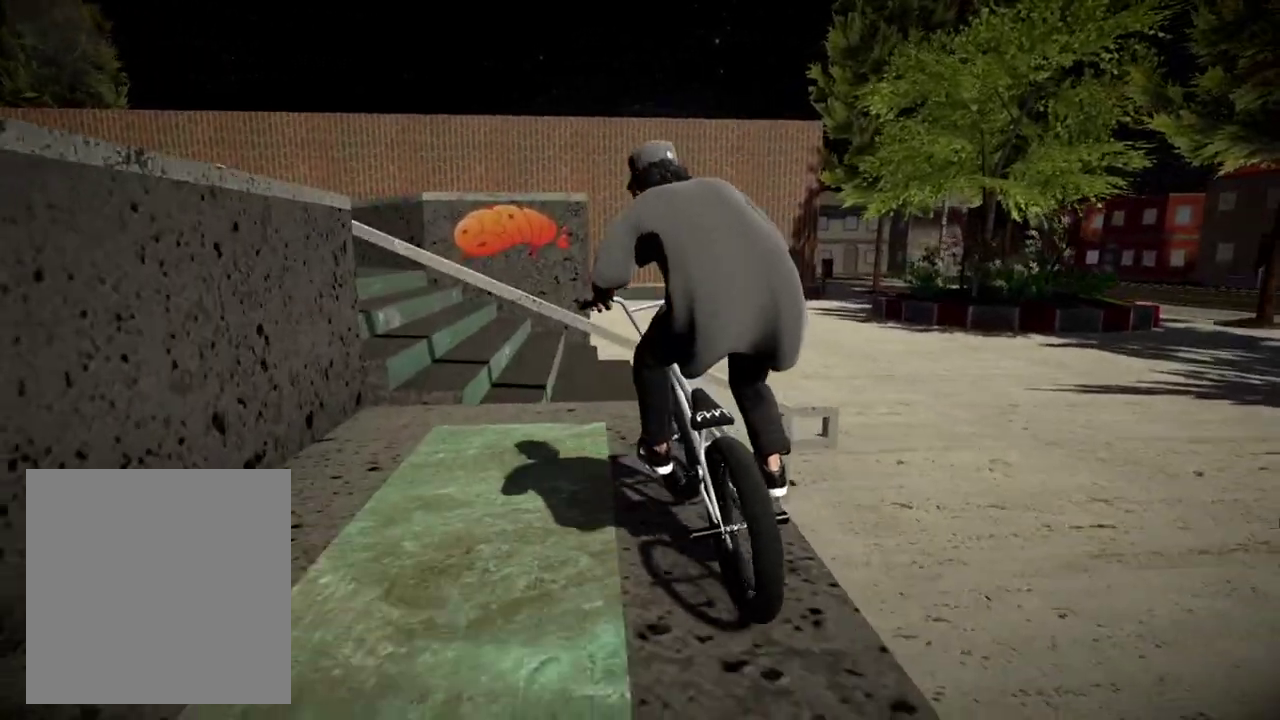
{"dt_ms": 400, "buttons": [], "left_stick": "left", "right_stick": "up", "events": [[250, "left_stick", "left"], [317, "right_stick", "up"]]}
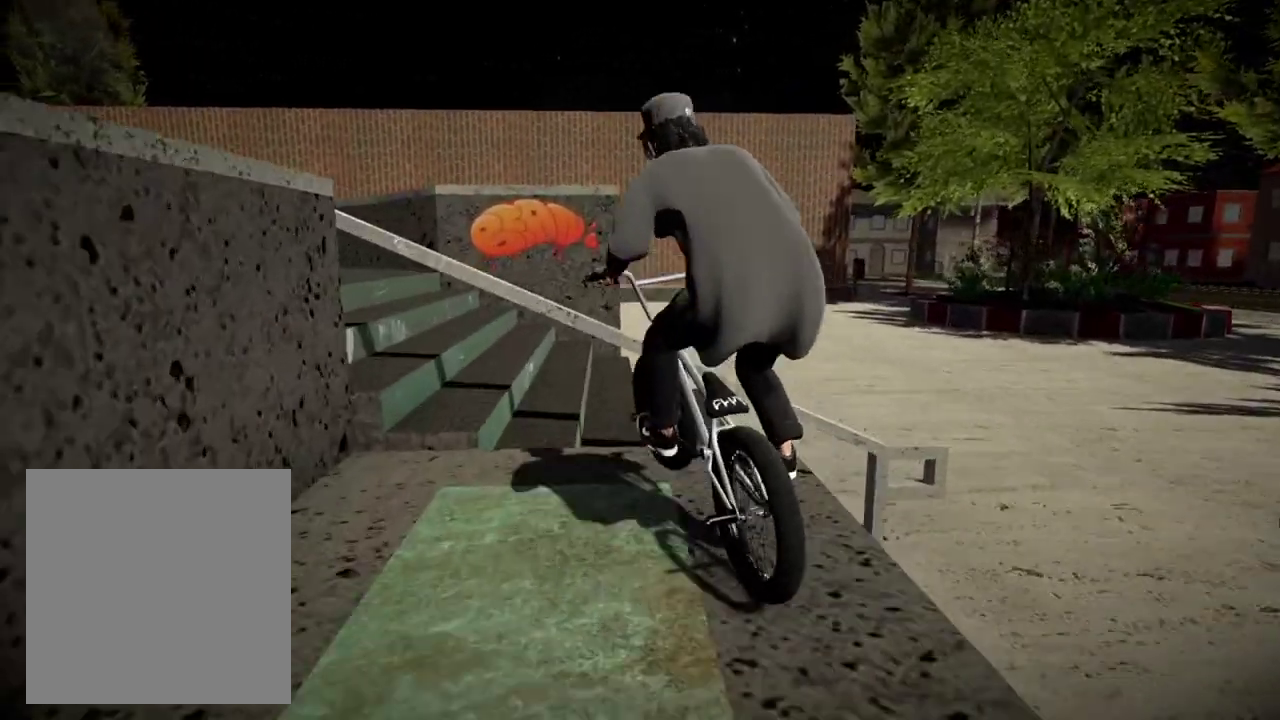
{"dt_ms": 401, "buttons": [], "left_stick": "center", "right_stick": "center", "events": [[34, "right_stick", "center"], [67, "left_stick", "center"]]}
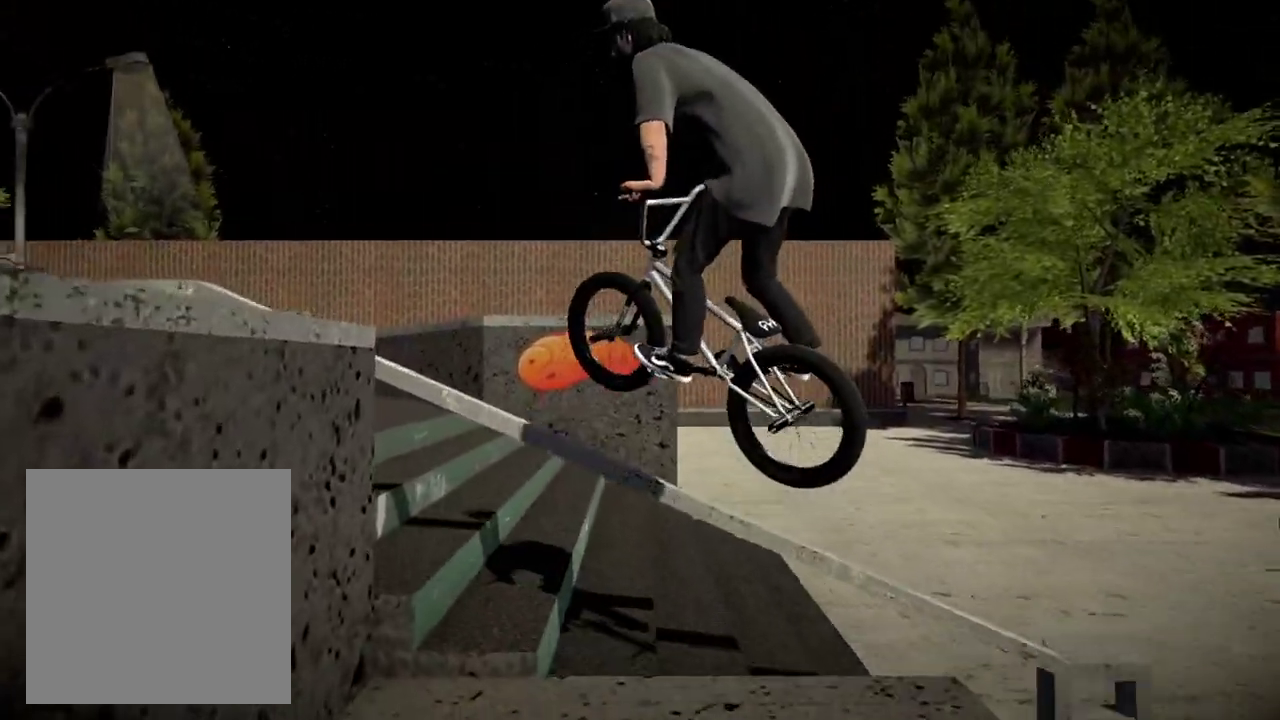
{"dt_ms": 600, "buttons": [], "left_stick": "center", "right_stick": "center", "events": []}
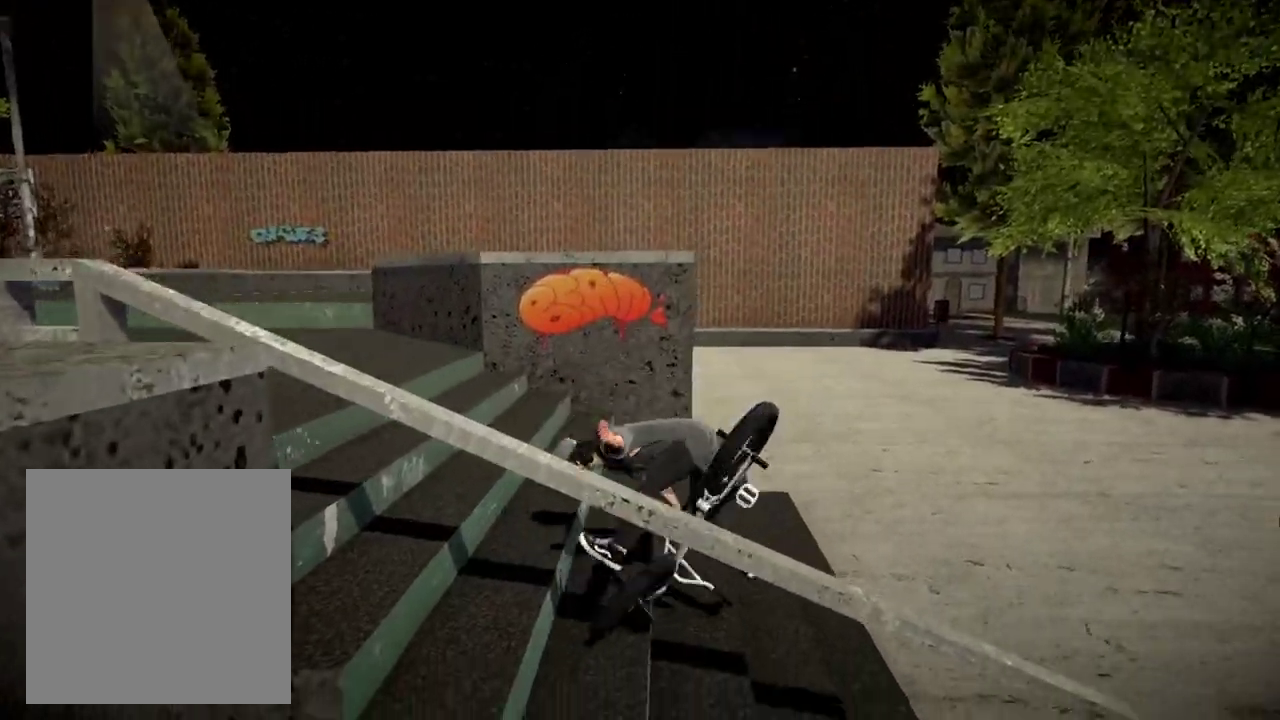
{"dt_ms": 401, "buttons": [], "left_stick": "center", "right_stick": "center", "events": [[150, "DPAD_DOWN", "down"], [351, "DPAD_DOWN", "up"]]}
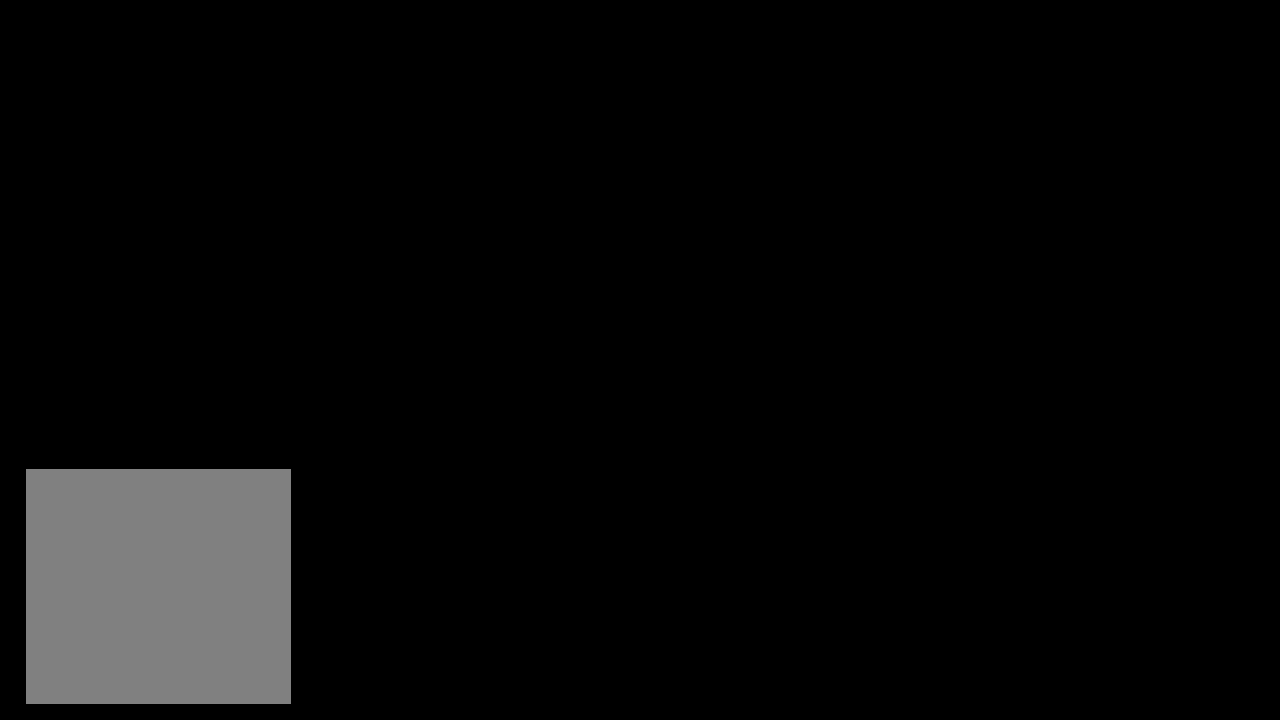
{"dt_ms": 600, "buttons": [], "left_stick": "up", "right_stick": "center", "events": [[33, "A", "down"], [183, "A", "up"], [250, "A", "down"], [383, "A", "up"], [400, "left_stick", "up"], [450, "A", "down"], [534, "A", "up"]]}
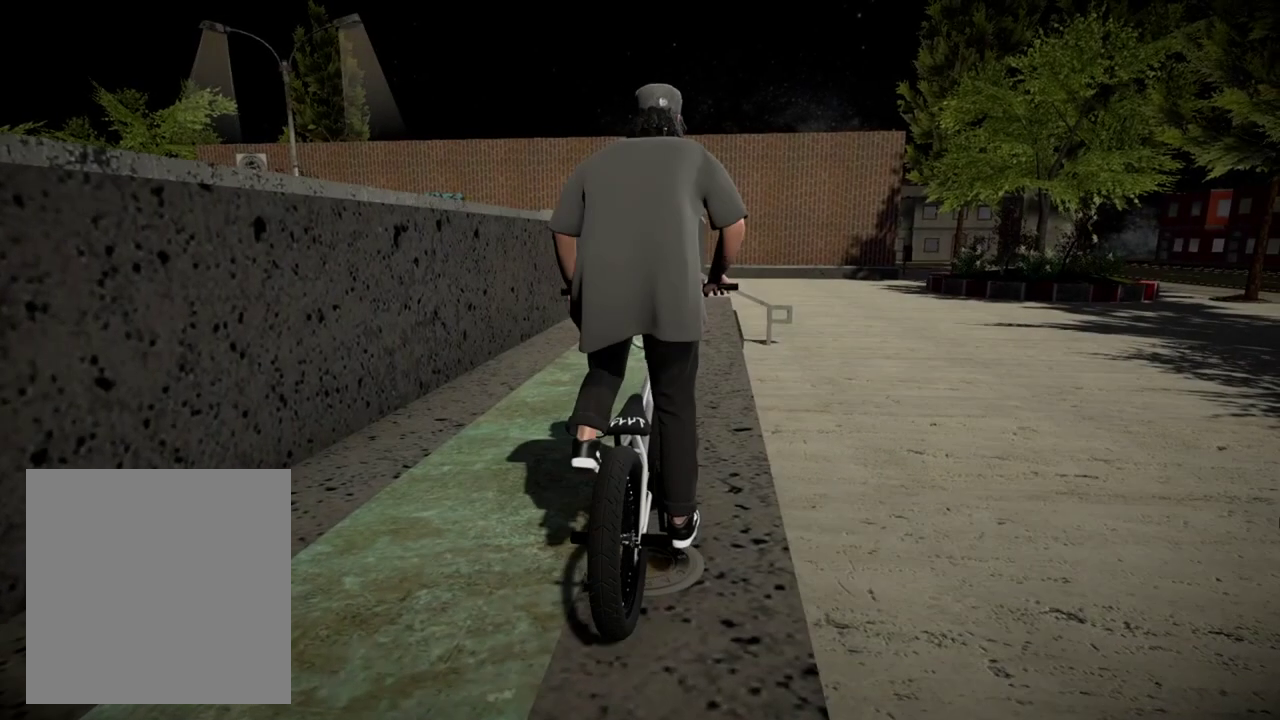
{"dt_ms": 301, "buttons": ["A"], "left_stick": "up", "right_stick": "center", "events": [[17, "A", "down"], [150, "A", "up"], [234, "A", "down"]]}
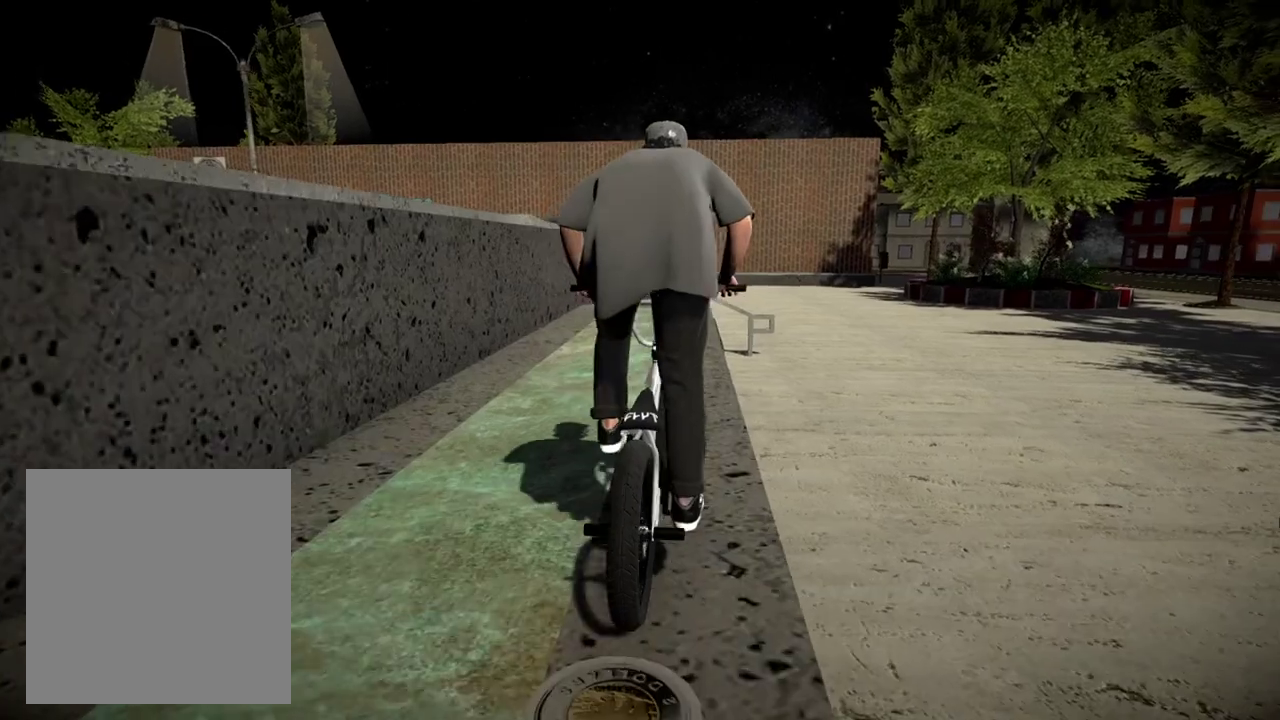
{"dt_ms": 800, "buttons": ["B"], "left_stick": "center", "right_stick": "center", "events": [[50, "A", "up"], [133, "A", "down"], [267, "A", "up"], [300, "left_stick", "center"], [483, "left_stick", "left"], [567, "left_stick", "center"], [667, "B", "down"], [717, "left_stick", "left"], [800, "left_stick", "center"]]}
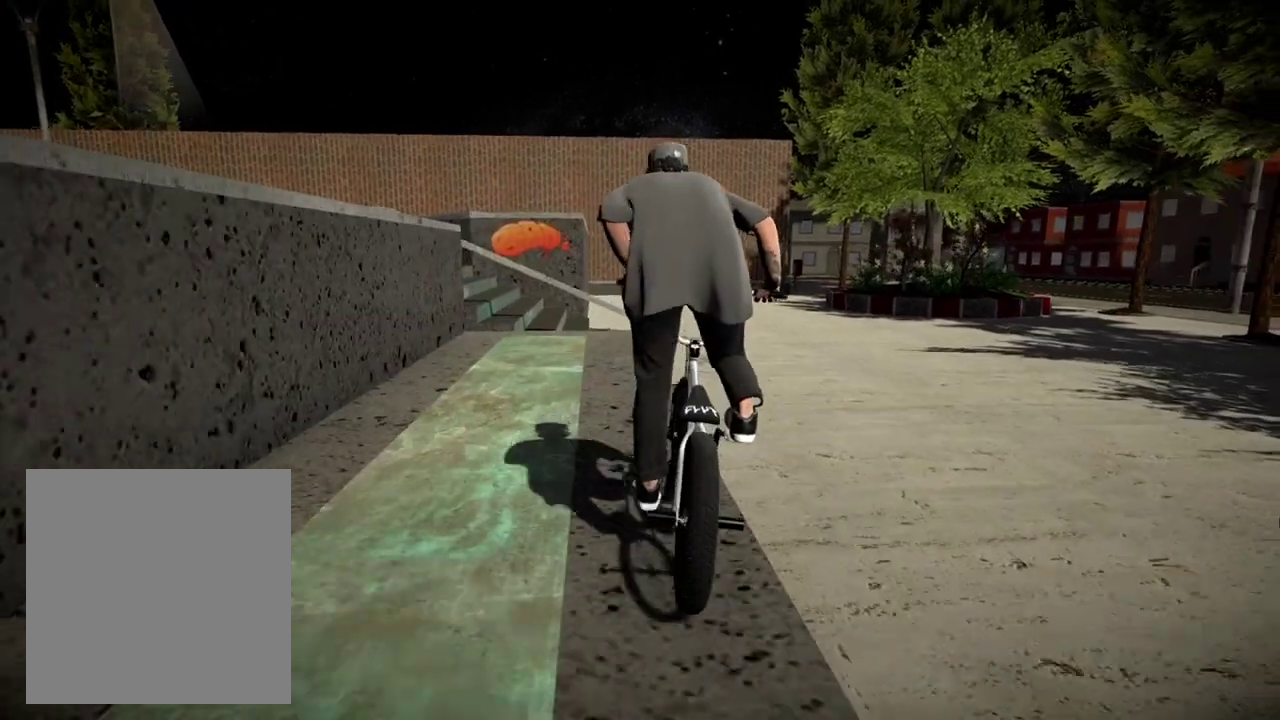
{"dt_ms": 401, "buttons": ["B"], "left_stick": "center", "right_stick": "center", "events": [[184, "left_stick", "left"], [317, "left_stick", "center"]]}
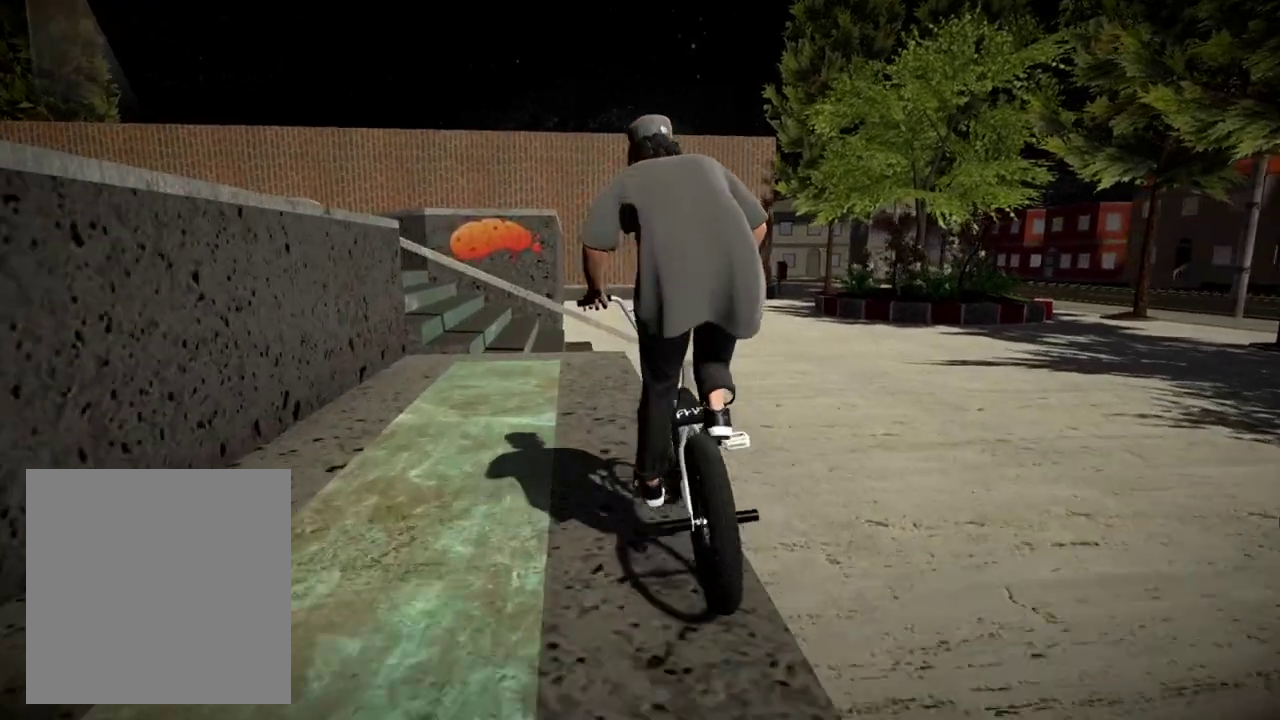
{"dt_ms": 500, "buttons": [], "left_stick": "center", "right_stick": "center", "events": [[333, "left_stick", "right"], [400, "left_stick", "center"], [434, "B", "up"]]}
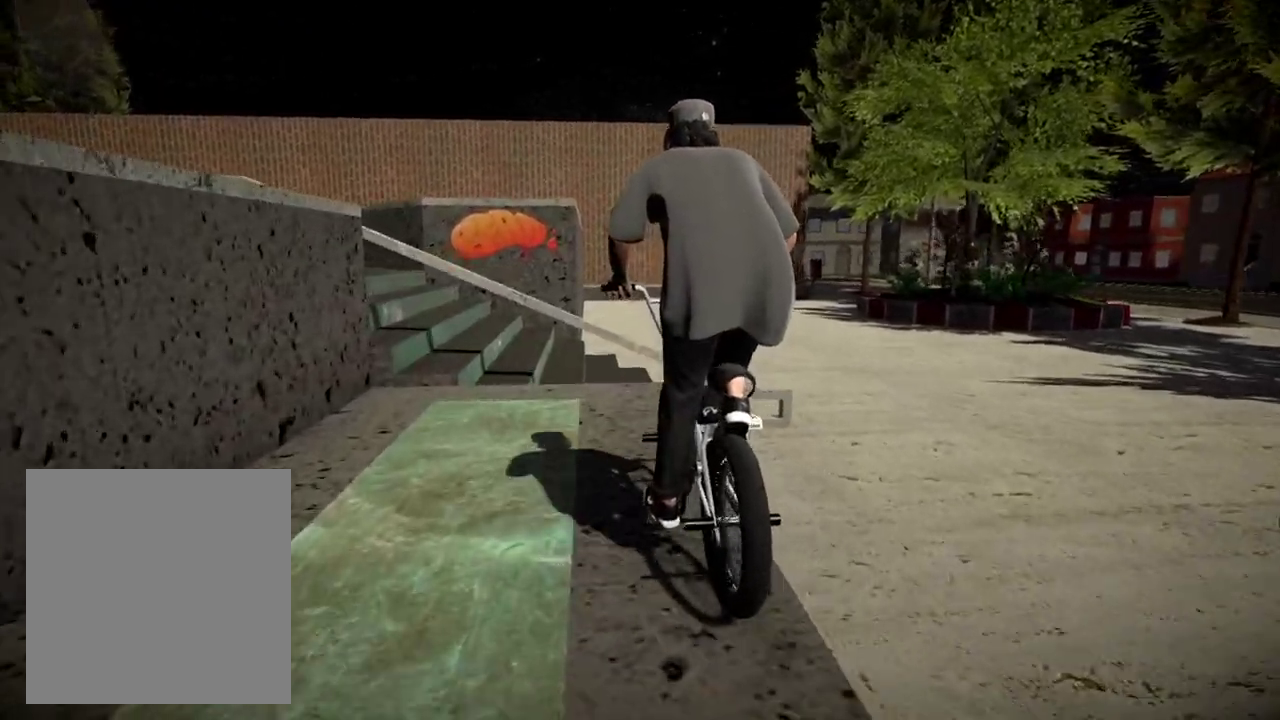
{"dt_ms": 501, "buttons": [], "left_stick": "left", "right_stick": "down", "events": [[117, "right_stick", "down"], [384, "left_stick", "left"]]}
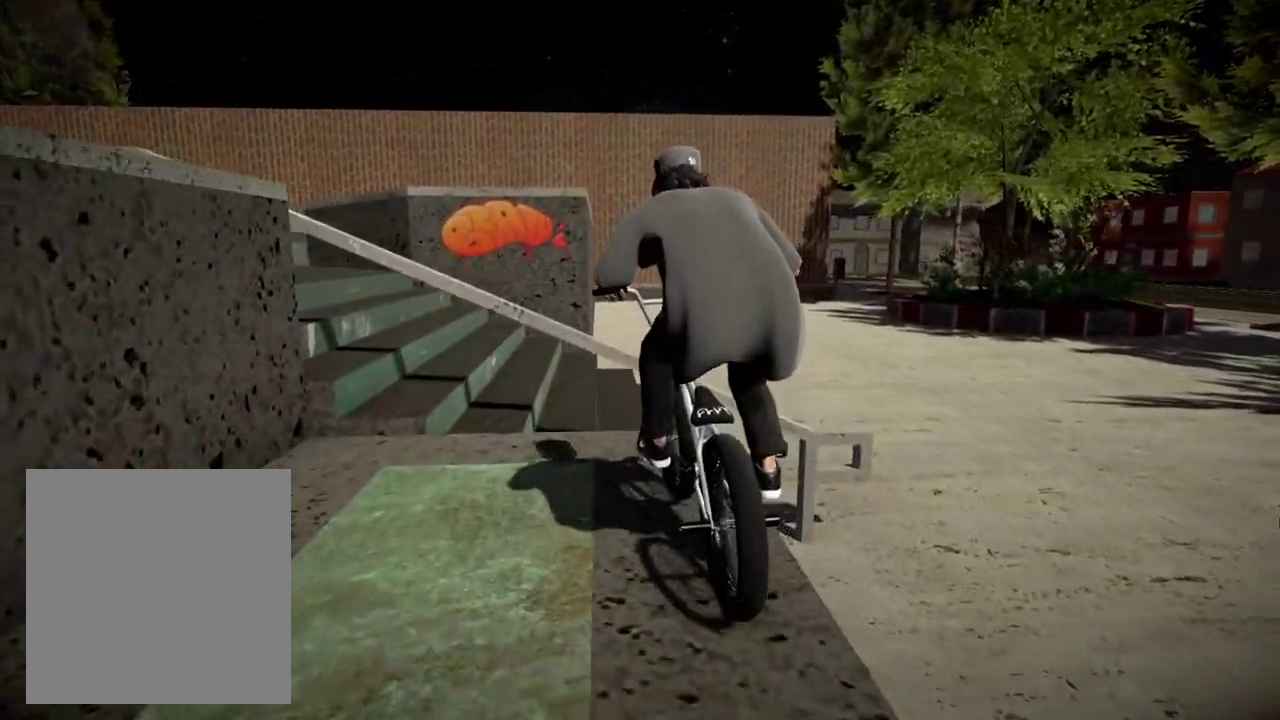
{"dt_ms": 300, "buttons": [], "left_stick": "center", "right_stick": "center", "events": [[100, "left_stick", "center"], [133, "right_stick", "up"], [183, "left_stick", "left"], [283, "left_stick", "center"], [283, "right_stick", "center"]]}
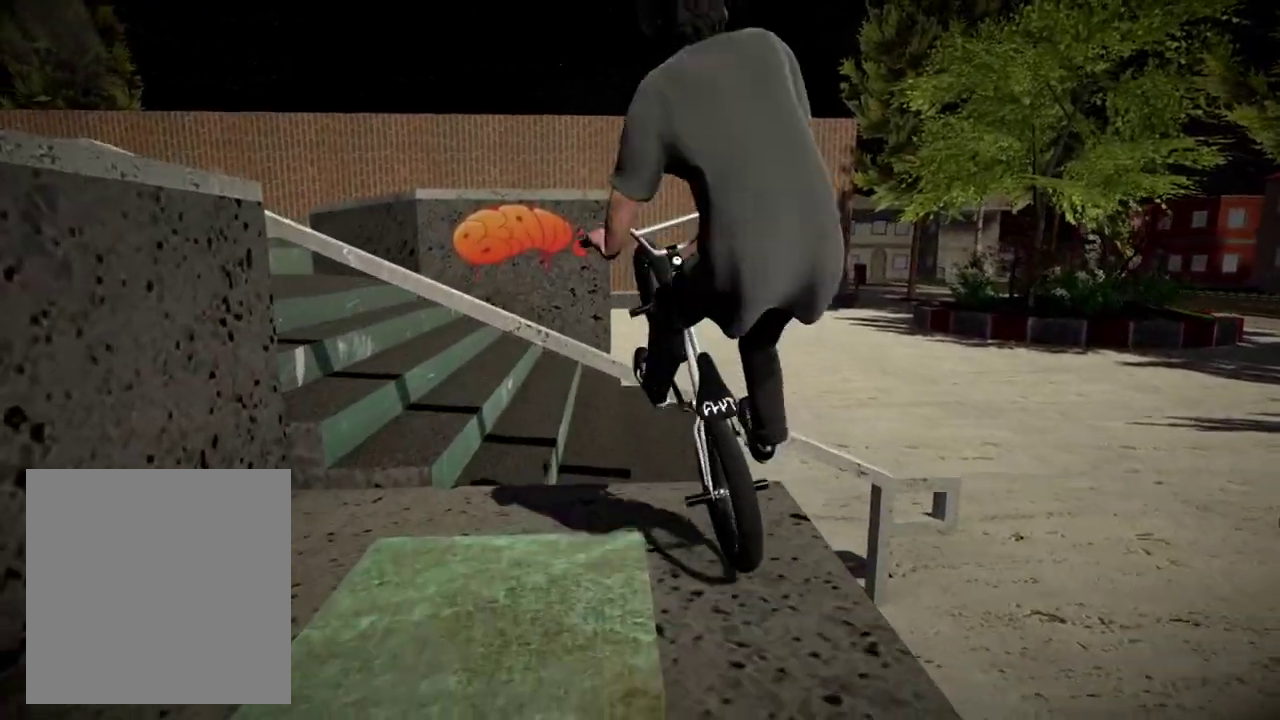
{"dt_ms": 901, "buttons": [], "left_stick": "center", "right_stick": "center", "events": [[401, "left_stick", "left"], [551, "left_stick", "center"]]}
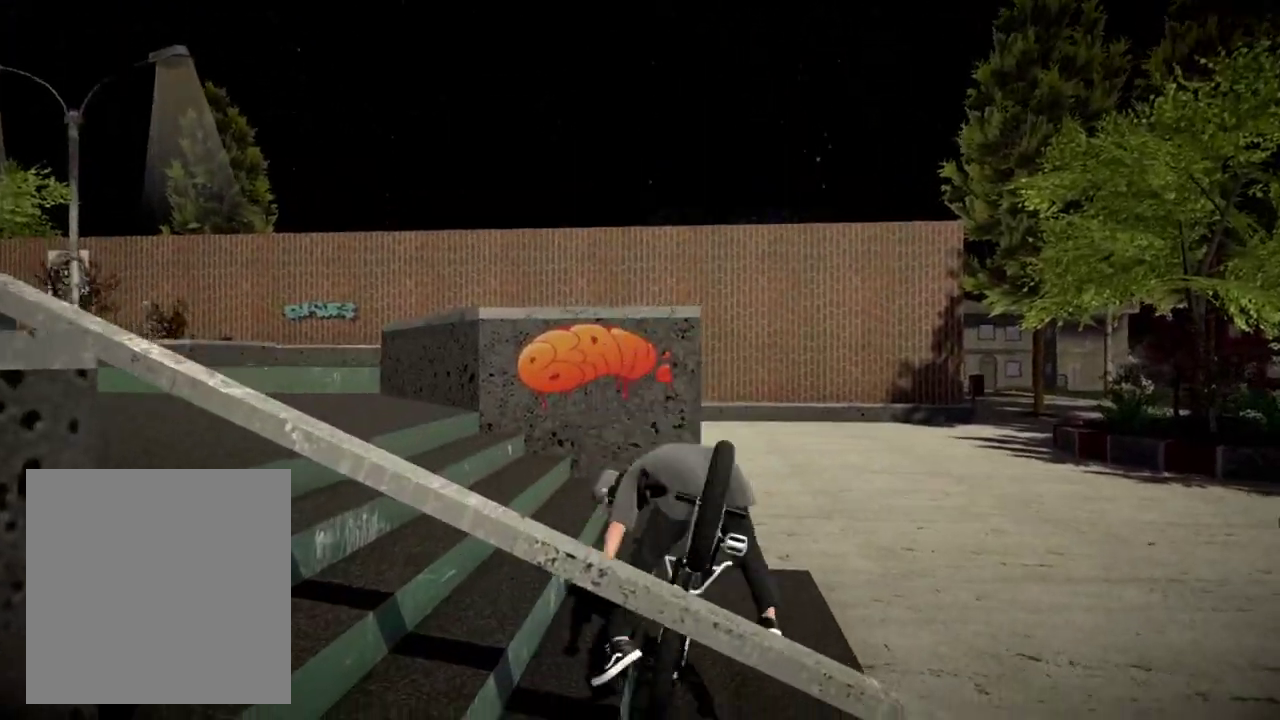
{"dt_ms": 300, "buttons": [], "left_stick": "center", "right_stick": "center", "events": [[117, "DPAD_DOWN", "down"], [300, "DPAD_DOWN", "up"]]}
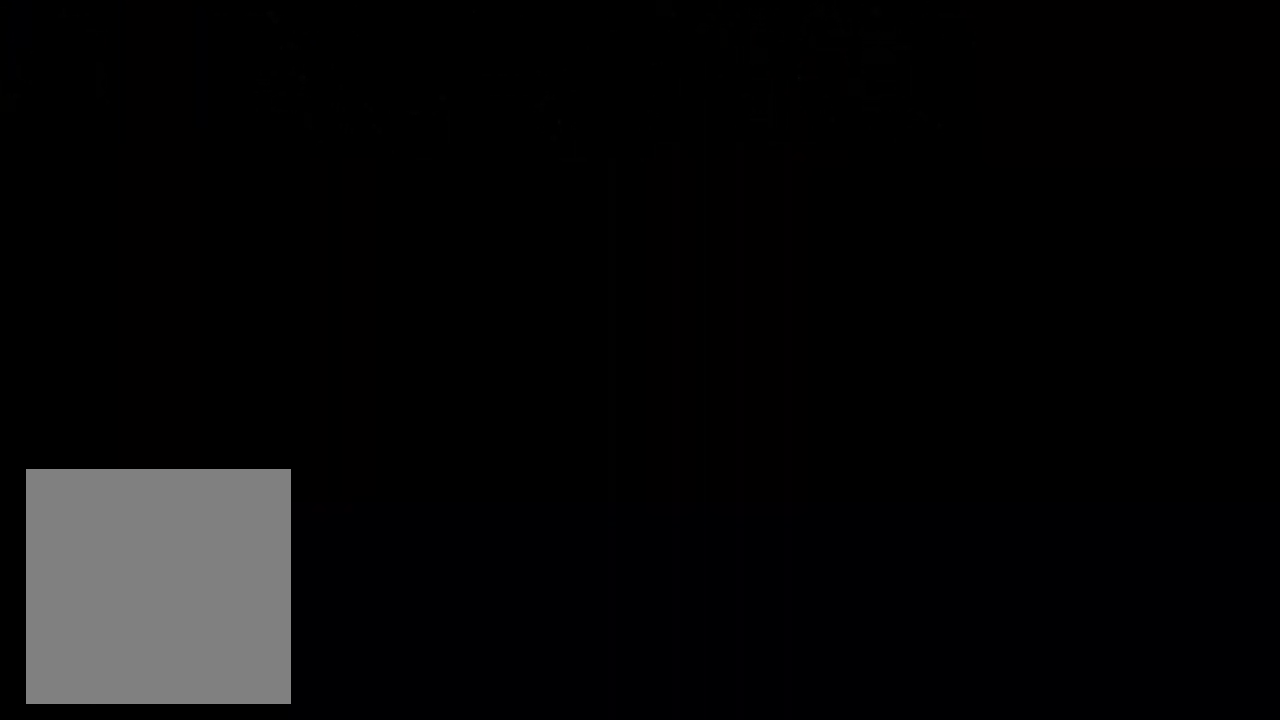
{"dt_ms": 601, "buttons": [], "left_stick": "up-left", "right_stick": "center", "events": [[17, "A", "down"], [150, "A", "up"], [234, "A", "down"], [351, "A", "up"], [351, "left_stick", "up-left"], [451, "A", "down"], [568, "A", "up"]]}
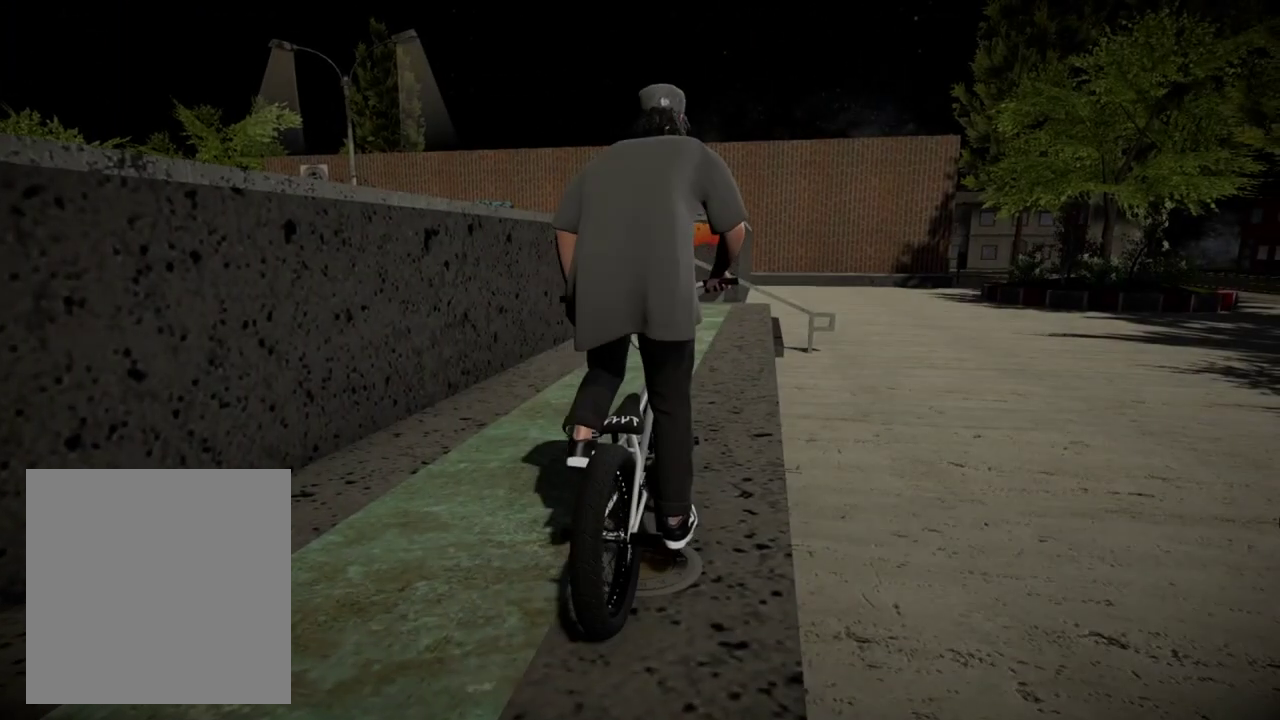
{"dt_ms": 400, "buttons": ["A"], "left_stick": "up-left", "right_stick": "center", "events": [[33, "A", "down"], [33, "left_stick", "up"], [183, "A", "up"], [267, "A", "down"], [350, "left_stick", "up-left"]]}
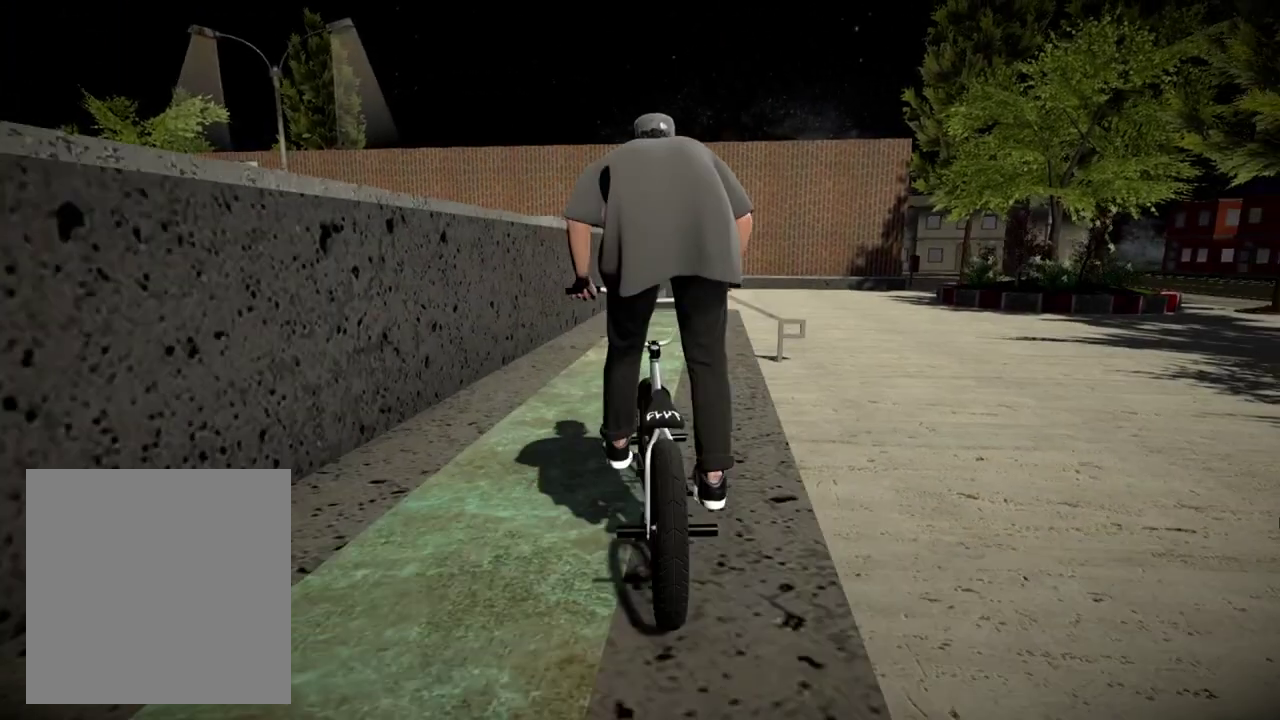
{"dt_ms": 401, "buttons": [], "left_stick": "center", "right_stick": "center", "events": [[17, "A", "up"], [84, "left_stick", "up"], [117, "A", "down"], [251, "A", "up"], [301, "left_stick", "center"]]}
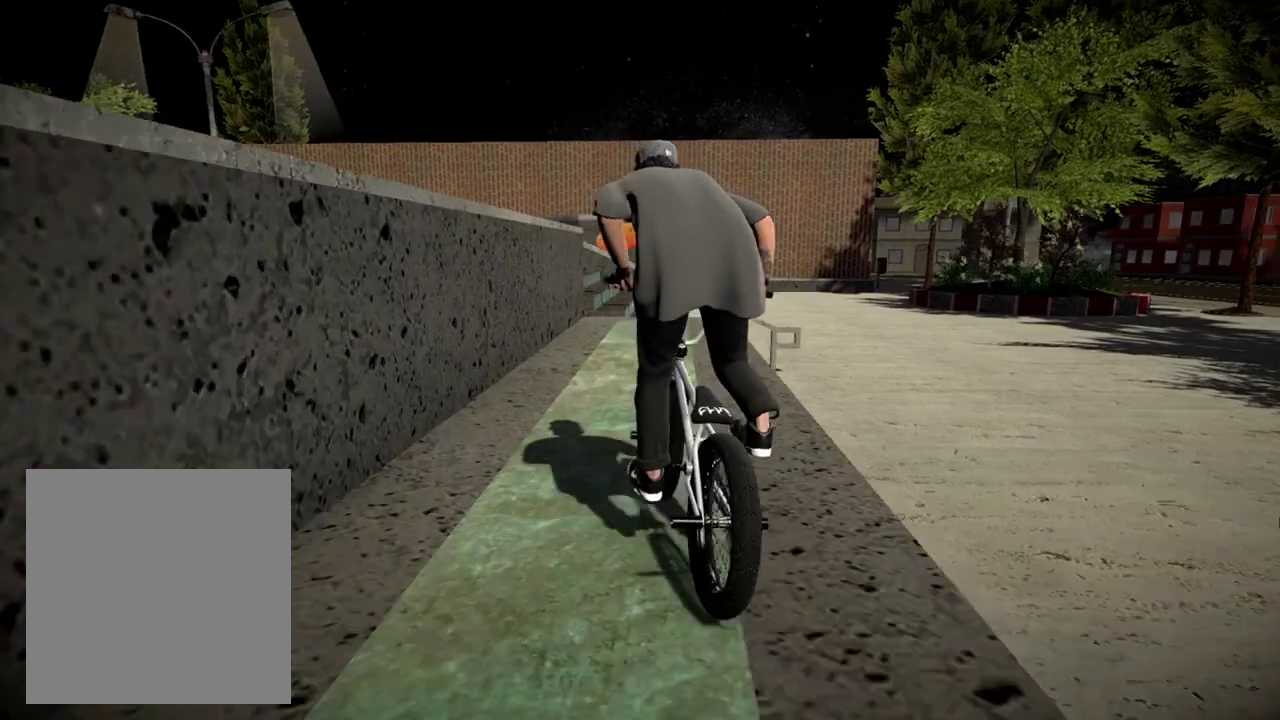
{"dt_ms": 600, "buttons": ["B"], "left_stick": "center", "right_stick": "center", "events": [[183, "B", "down"]]}
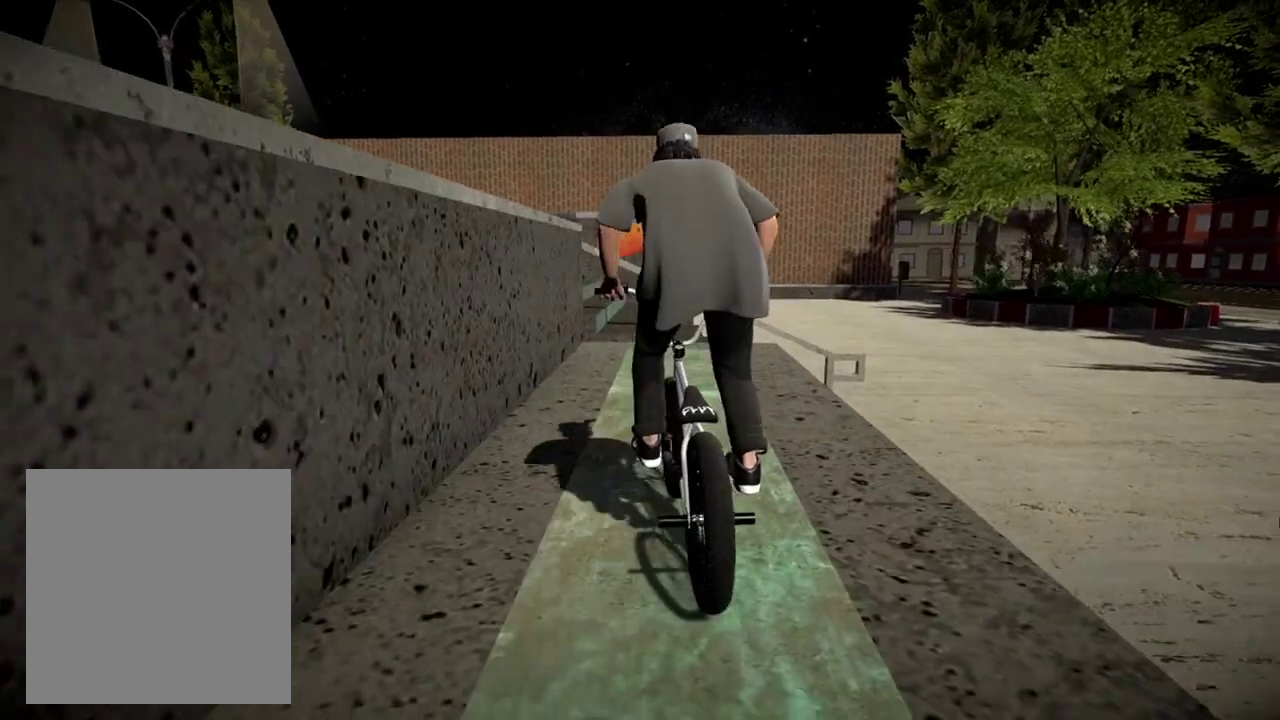
{"dt_ms": 301, "buttons": ["B"], "left_stick": "center", "right_stick": "center", "events": [[17, "left_stick", "left"], [100, "left_stick", "center"]]}
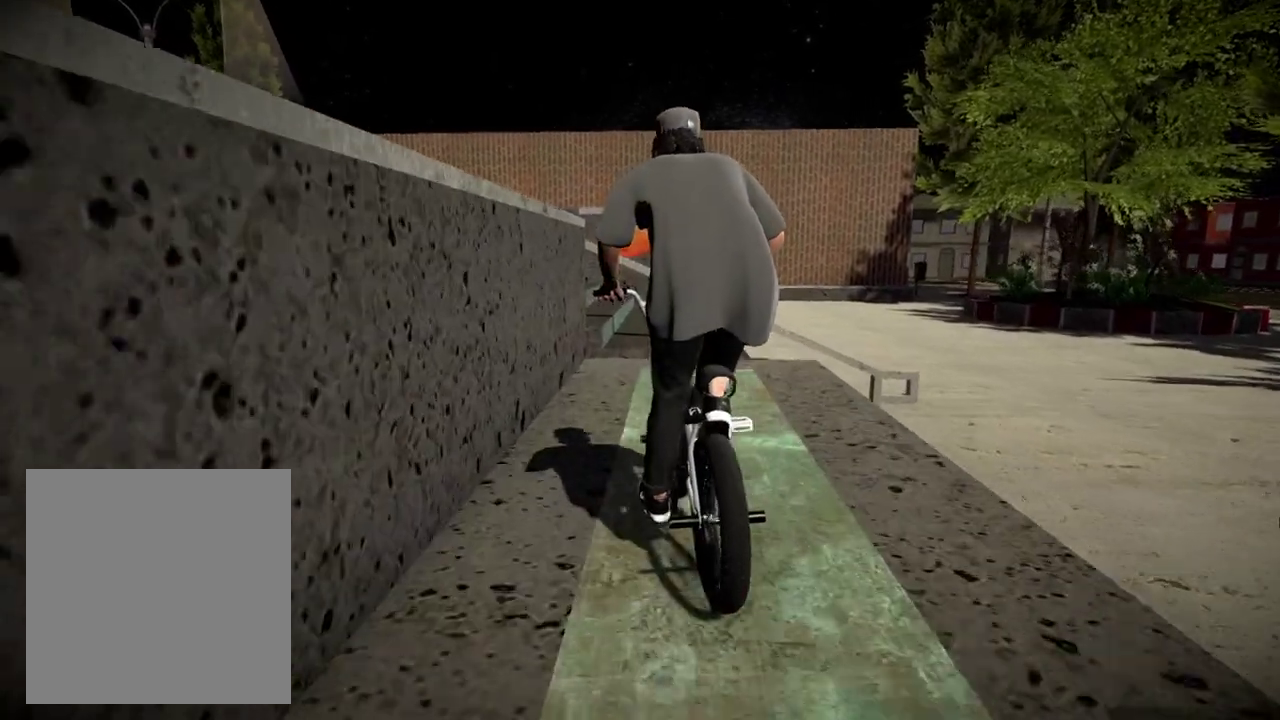
{"dt_ms": 900, "buttons": [], "left_stick": "right", "right_stick": "down", "events": [[216, "left_stick", "right"], [333, "B", "up"], [333, "left_stick", "center"], [533, "right_stick", "down"], [734, "left_stick", "right"]]}
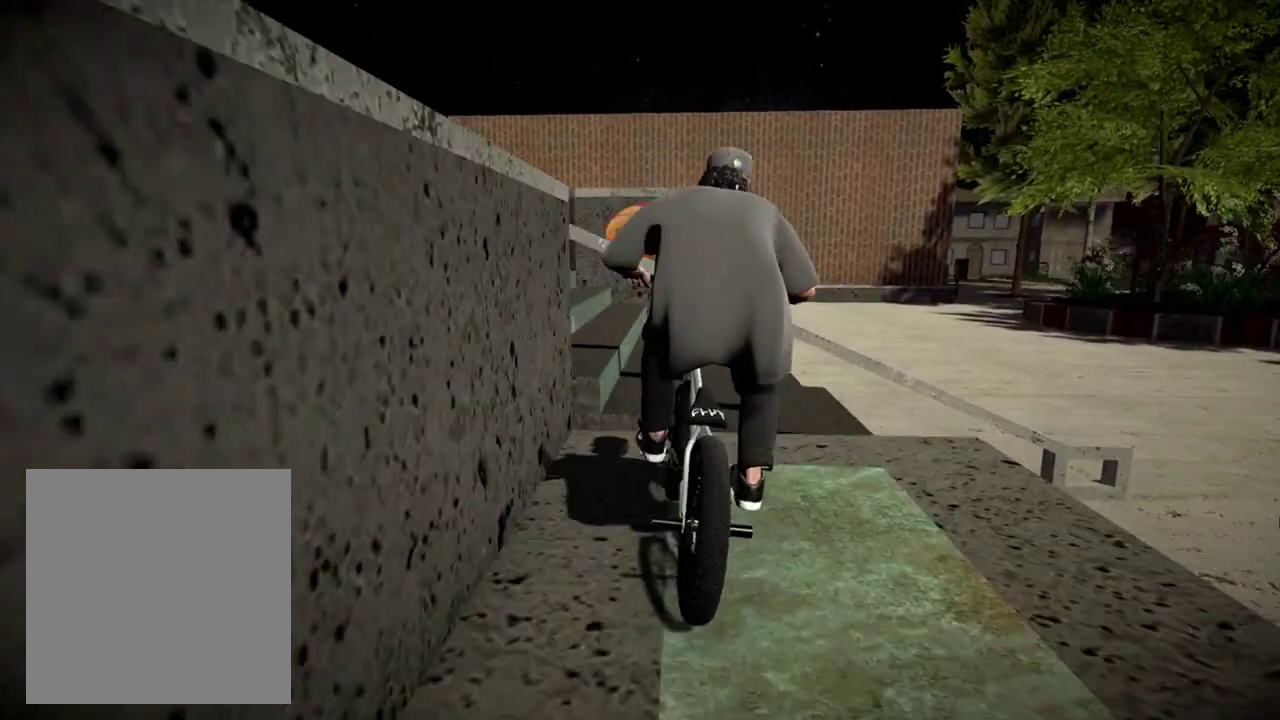
{"dt_ms": 284, "buttons": [], "left_stick": "center", "right_stick": "center", "events": [[101, "right_stick", "up"], [217, "right_stick", "center"], [251, "left_stick", "center"]]}
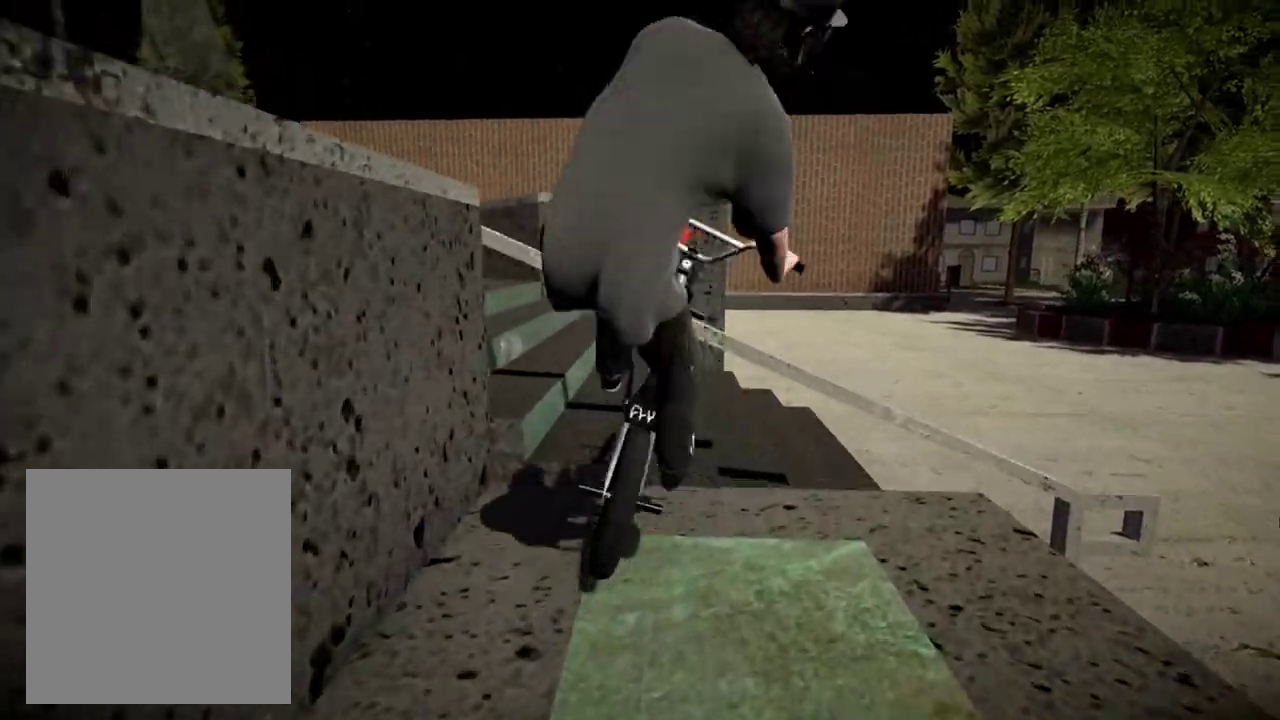
{"dt_ms": 501, "buttons": [], "left_stick": "center", "right_stick": "center", "events": []}